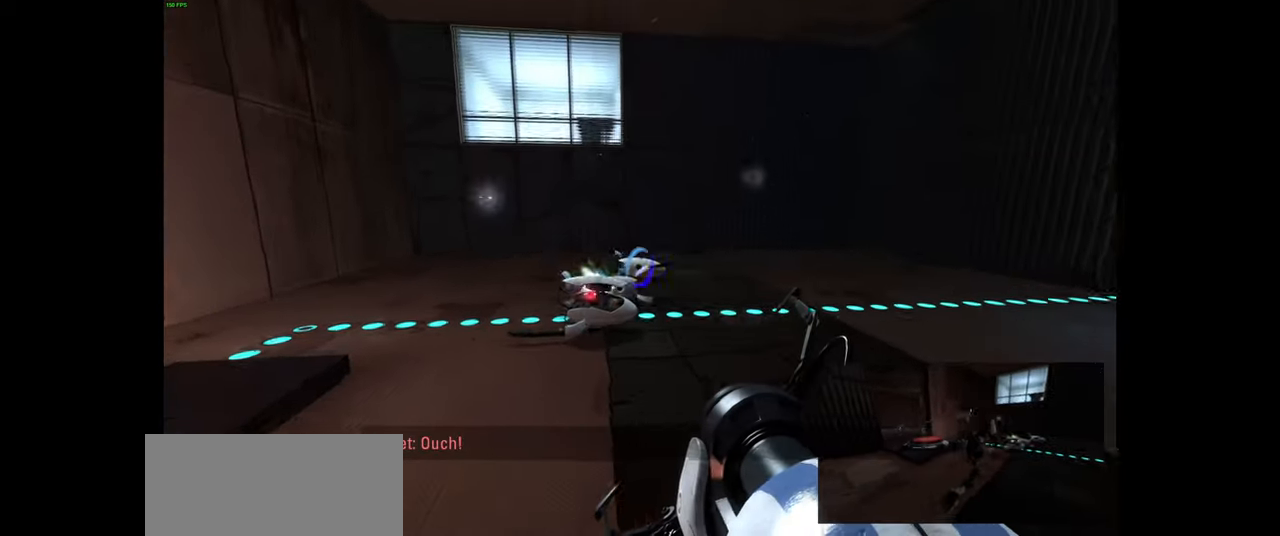
Gameplay with keyboard and mouse; each line is a JSON object with the keys and mouse buttons held at the frame after it. "events" lists presses ("down") and releases ("up") of "a", "ctrl", "d", "e", "f", "q", "r", "s", "shift", "space", "tab", "w", "mouse_left", "mouse_wheel", "mouse_right", "mouse_mb4" and "mouse_mb5" between this image and that frame as [ms after this image, input, new state], when the widget could be followed in between. "mouse_left", "mouse_wheel", "mouse_right", "mouse_mb4", "mouse_mb5" = the "left", "wheel", "right", "mb4", "mb5" buttons of the "mouse" list. No other keys are recorded. "wheel" means that the mouse wheel is clicked or scrolled. Mouse movement is not recorded.
{"keys": [], "mouse": [], "events": [[350, "a", "down"], [467, "w", "up"], [500, "a", "up"]]}
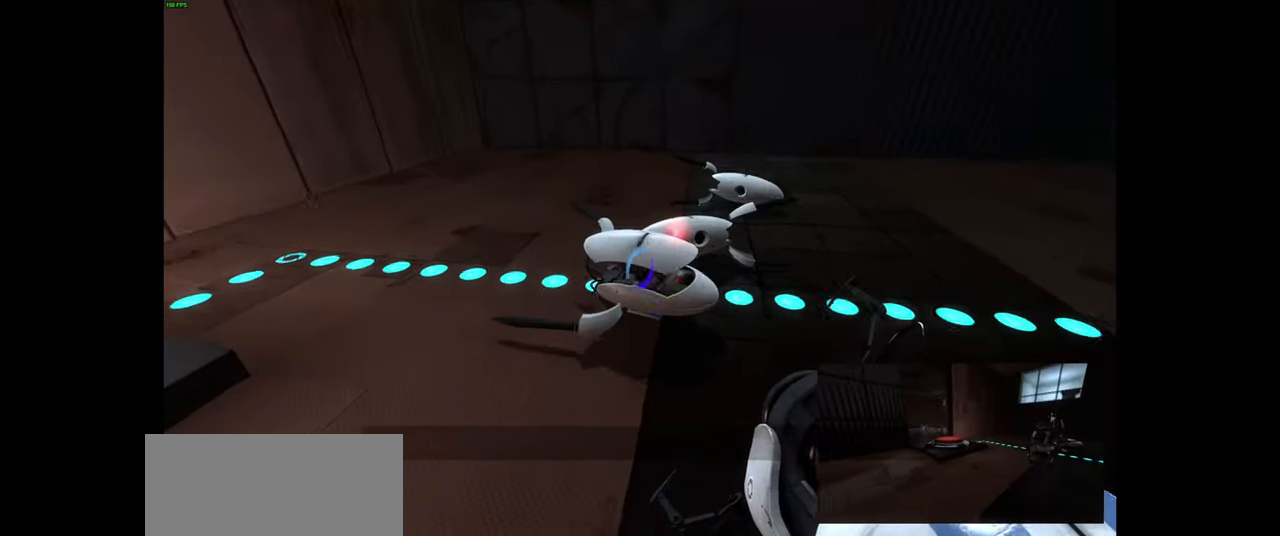
{"keys": [], "mouse": [], "events": [[100, "e", "down"], [167, "e", "up"]]}
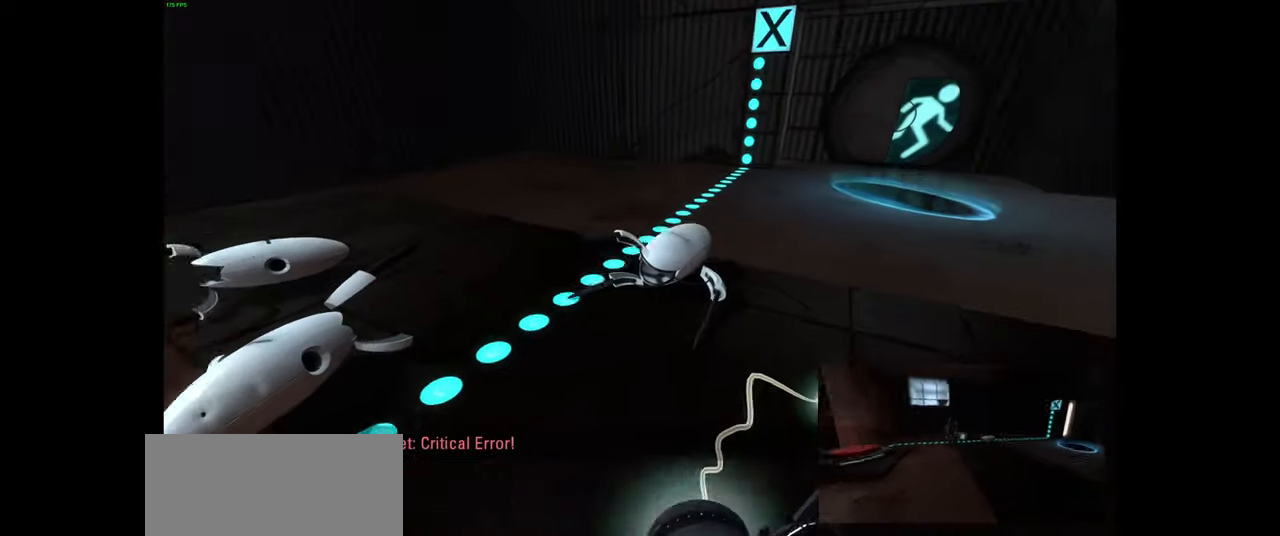
{"keys": [], "mouse": [], "events": [[183, "e", "down"], [283, "e", "up"]]}
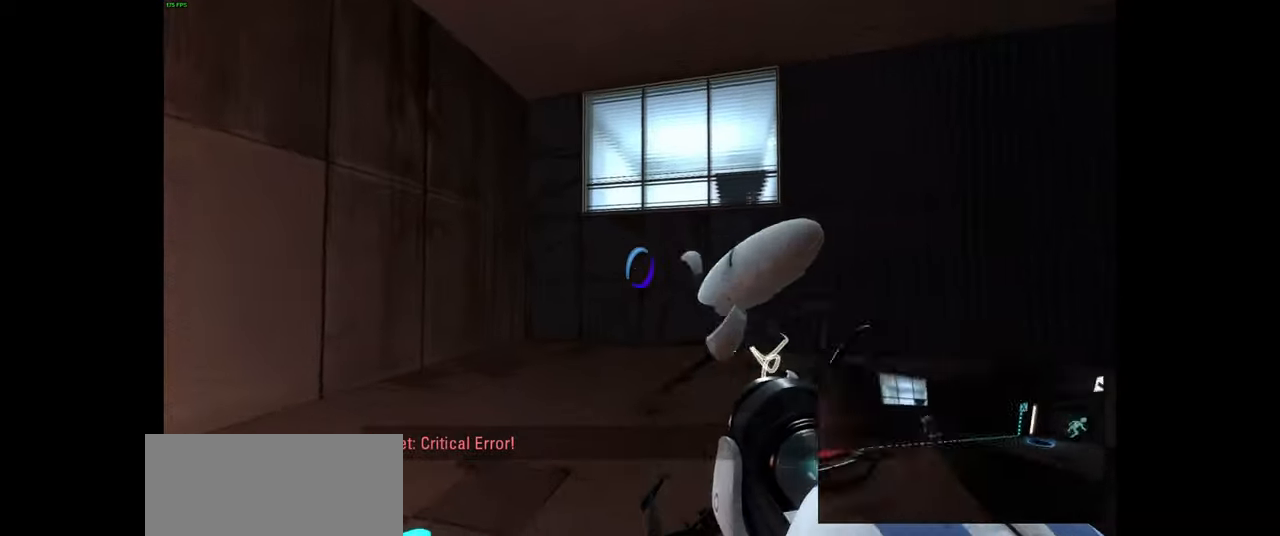
{"keys": [], "mouse": [], "events": []}
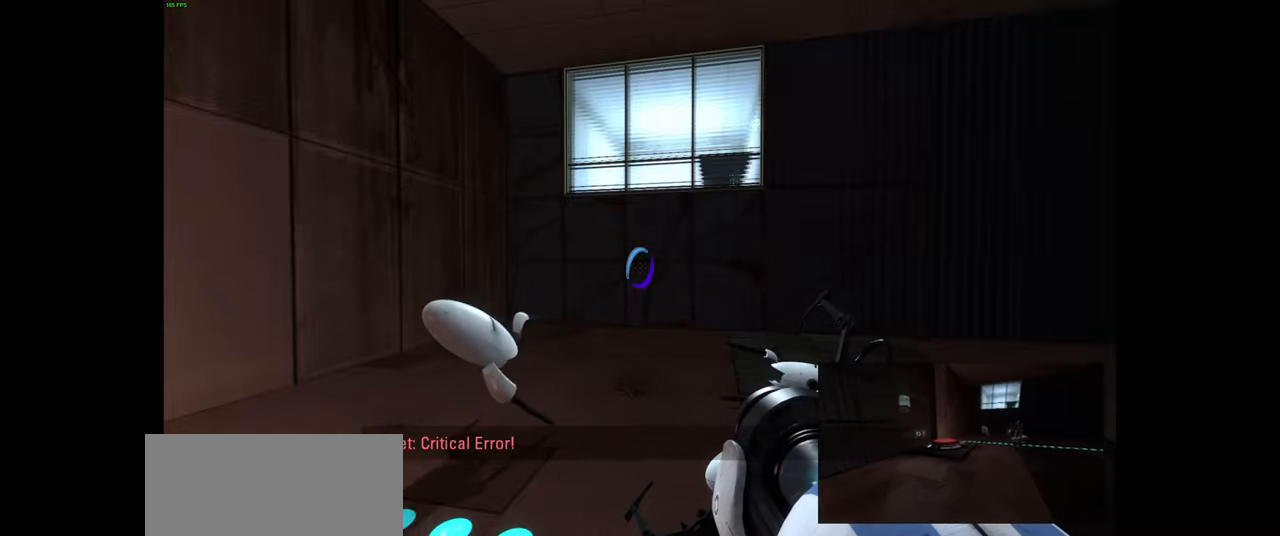
{"keys": ["w"], "mouse": [], "events": [[417, "w", "down"]]}
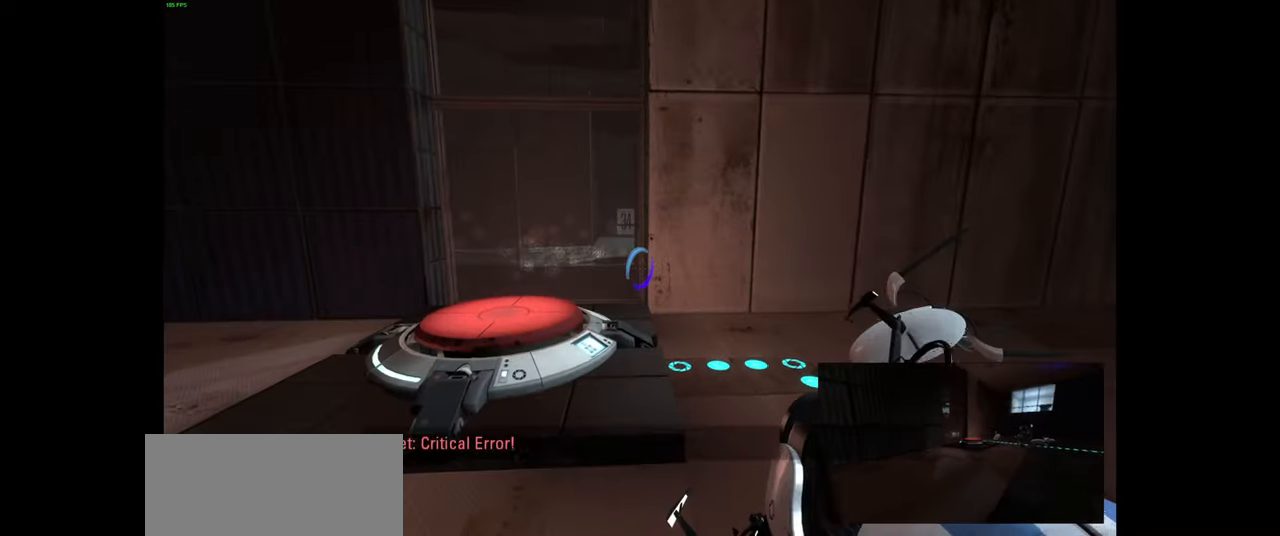
{"keys": ["s"], "mouse": [], "events": [[33, "a", "down"], [150, "w", "up"], [233, "a", "up"], [467, "s", "down"]]}
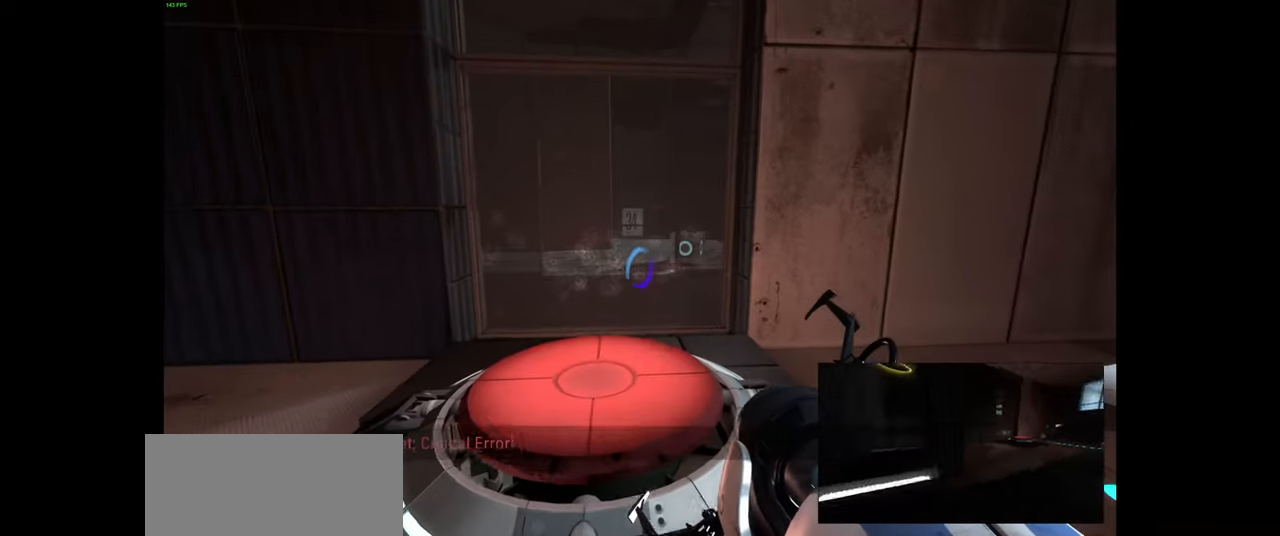
{"keys": [], "mouse": [], "events": [[67, "s", "up"], [233, "w", "down"], [333, "w", "up"]]}
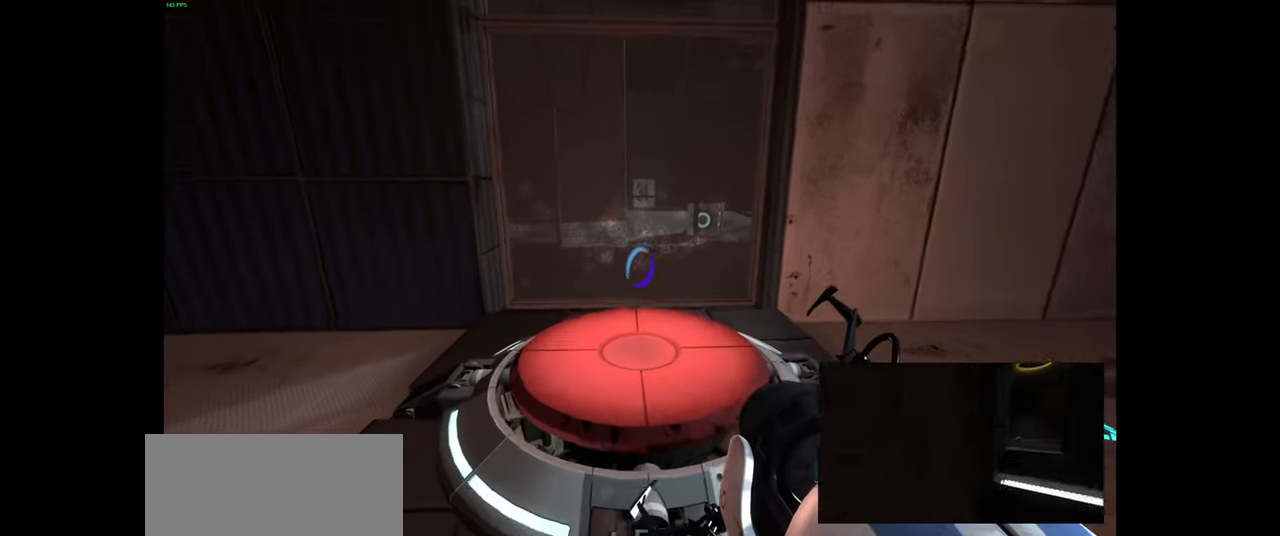
{"keys": [], "mouse": [], "events": []}
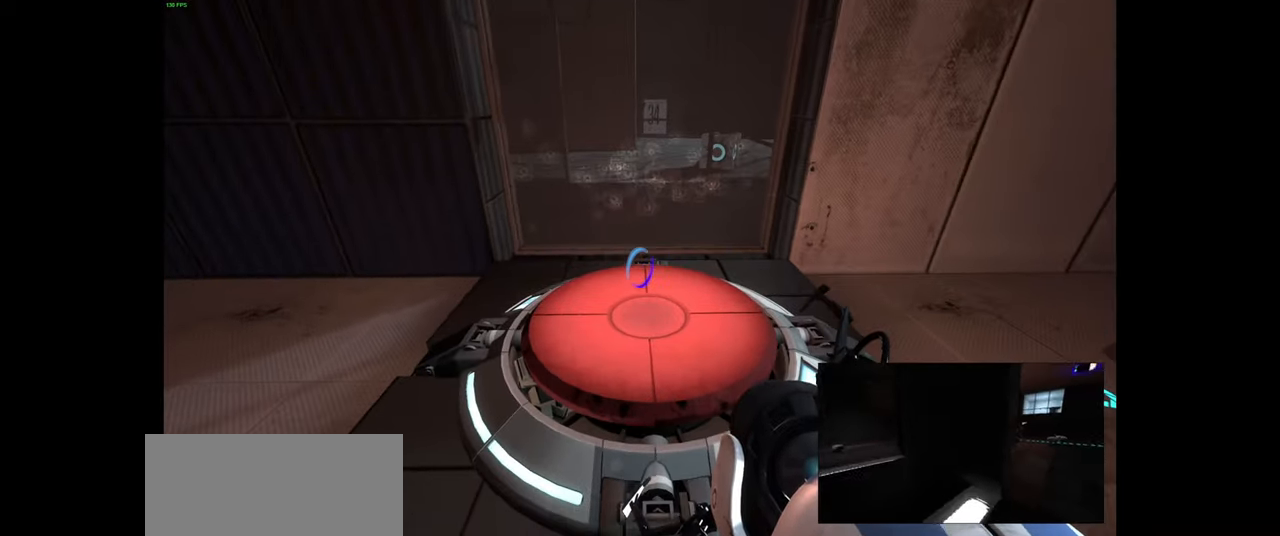
{"keys": ["a"], "mouse": [], "events": [[133, "w", "down"], [333, "w", "up"], [383, "a", "down"]]}
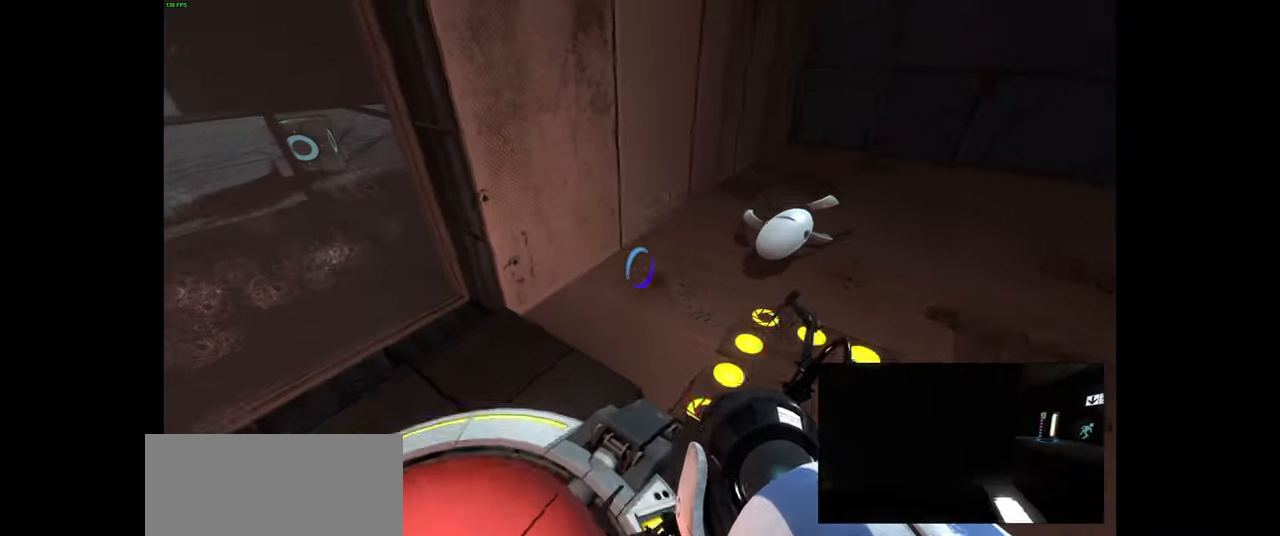
{"keys": [], "mouse": [], "events": [[17, "a", "up"]]}
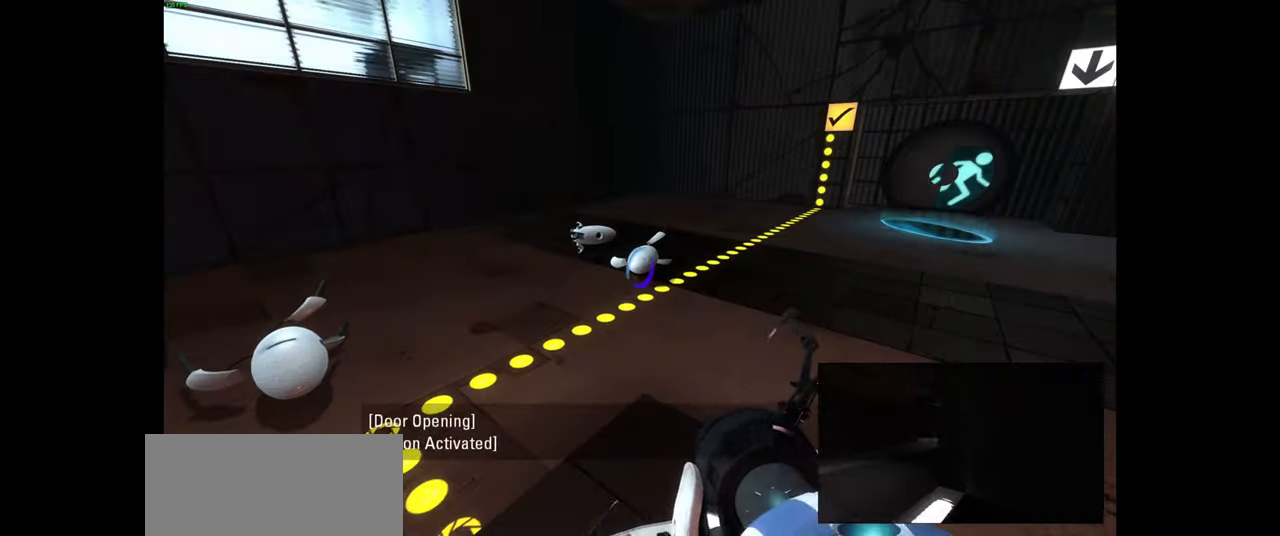
{"keys": ["w"], "mouse": [], "events": [[67, "space", "down"], [100, "space", "up"], [133, "ctrl", "down"], [167, "ctrl", "up"], [167, "shift", "down"], [183, "shift", "up"], [233, "shift", "down"], [400, "w", "down"], [467, "shift", "up"]]}
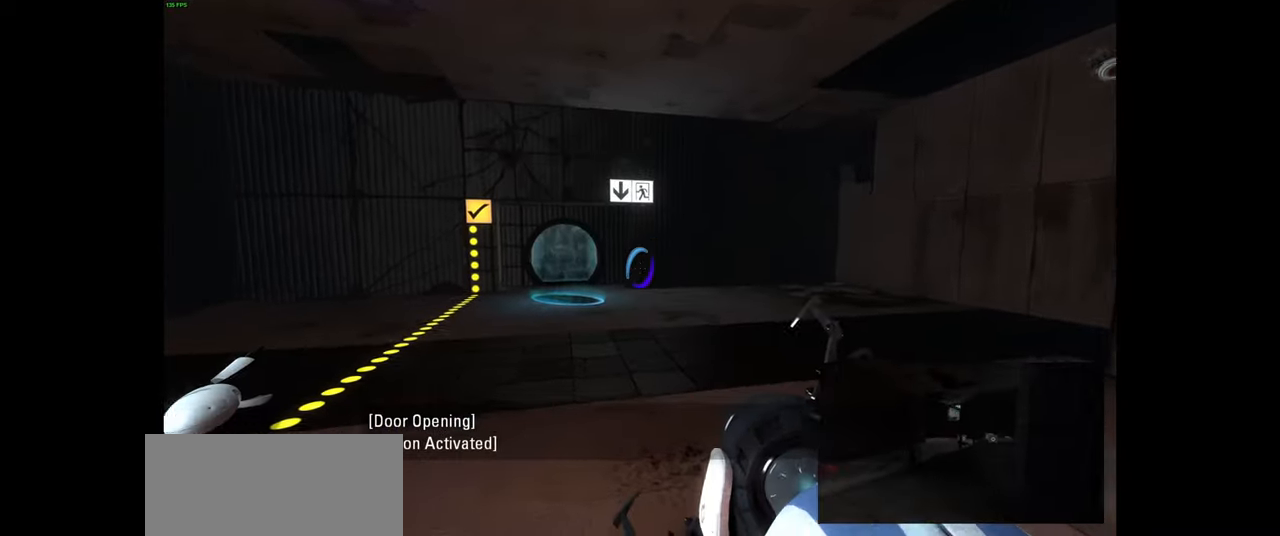
{"keys": ["w"], "mouse": [], "events": []}
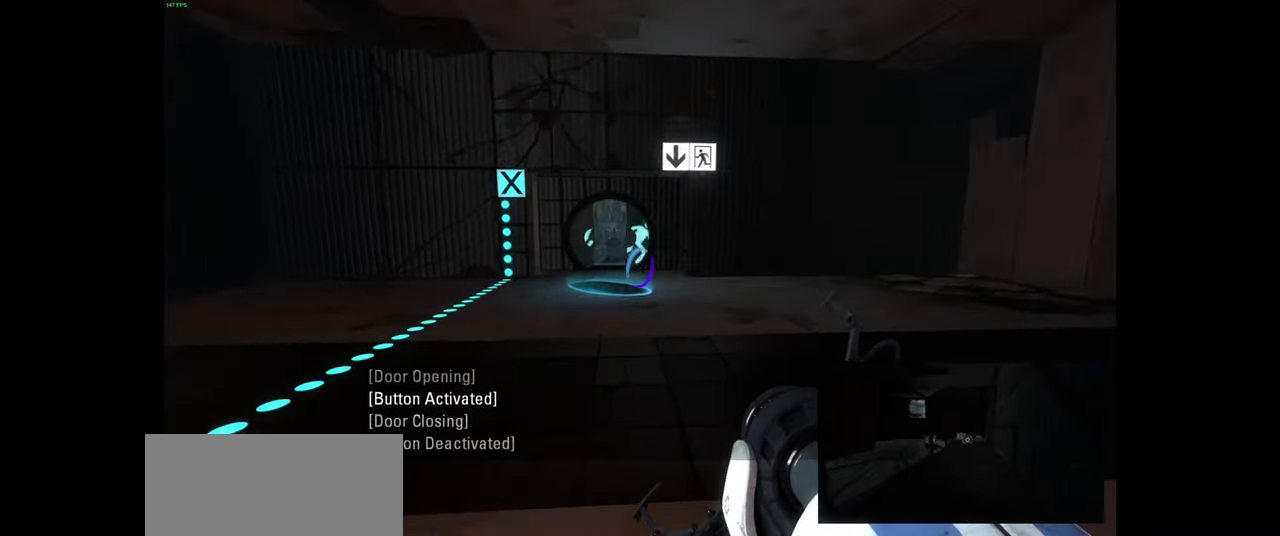
{"keys": ["w"], "mouse": [], "events": [[350, "a", "down"], [483, "a", "up"]]}
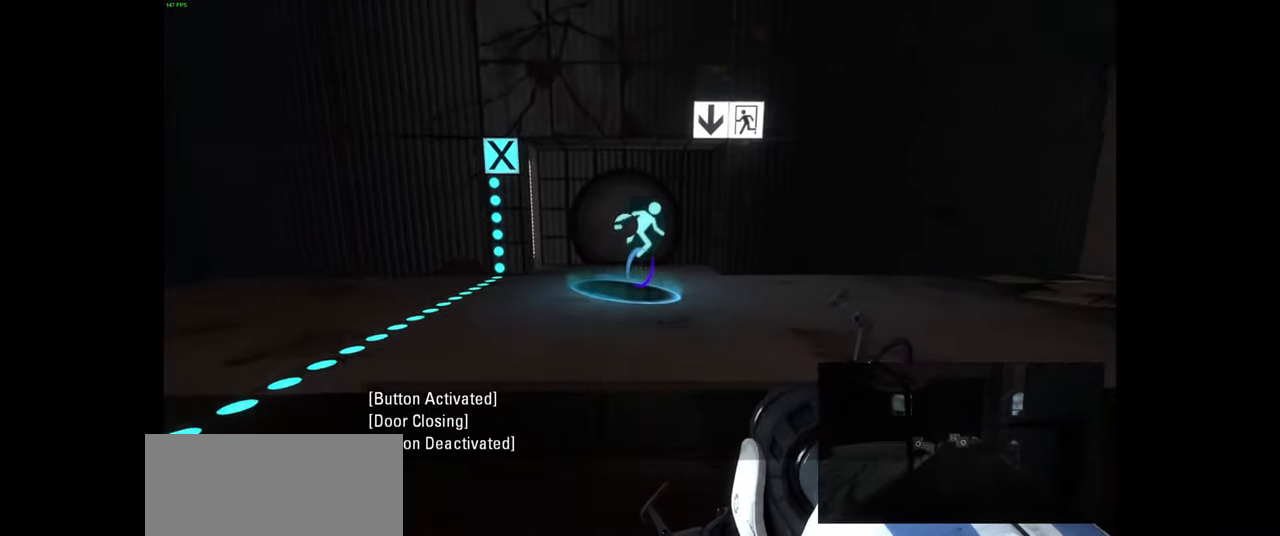
{"keys": ["w"], "mouse": [], "events": [[17, "d", "down"], [117, "d", "up"], [250, "d", "down"], [350, "d", "up"]]}
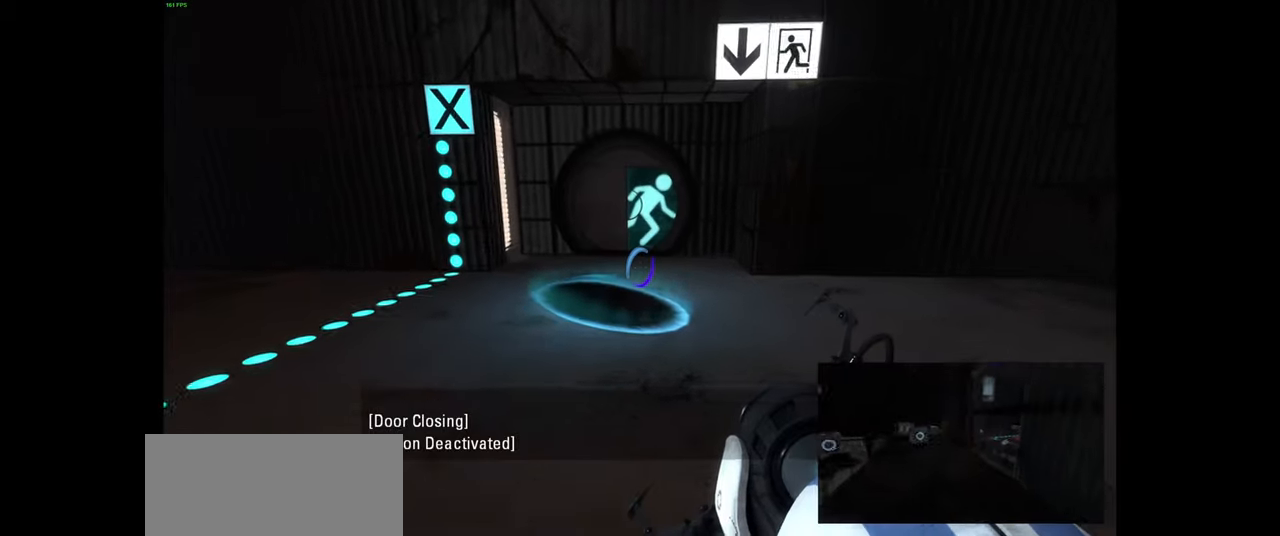
{"keys": ["w"], "mouse": [], "events": [[234, "d", "down"], [384, "d", "up"]]}
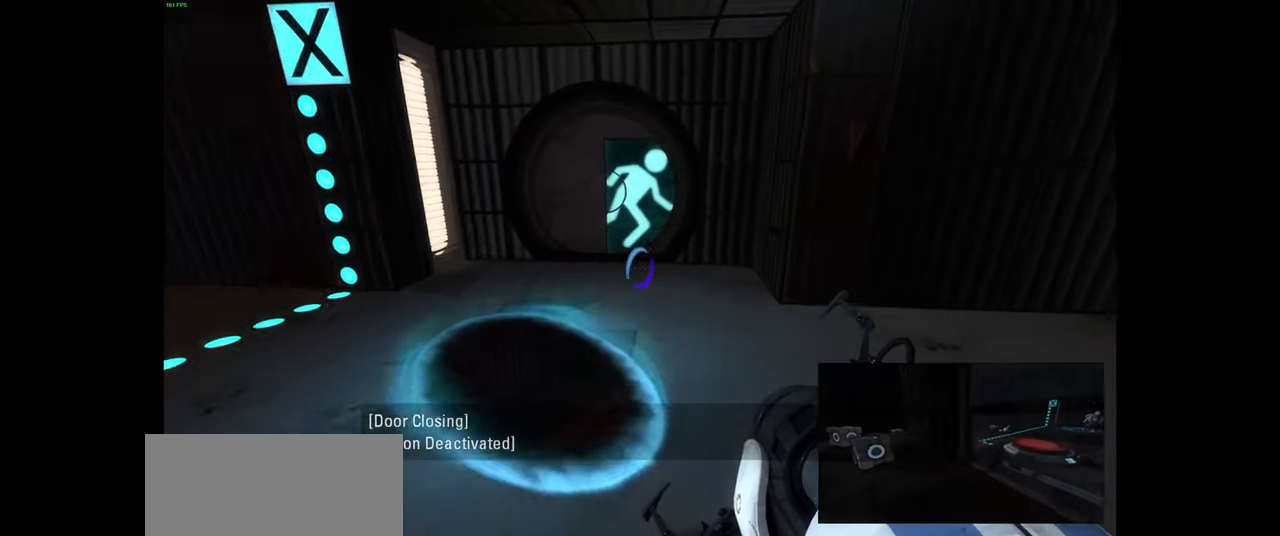
{"keys": ["d", "w"], "mouse": [], "events": [[417, "d", "down"]]}
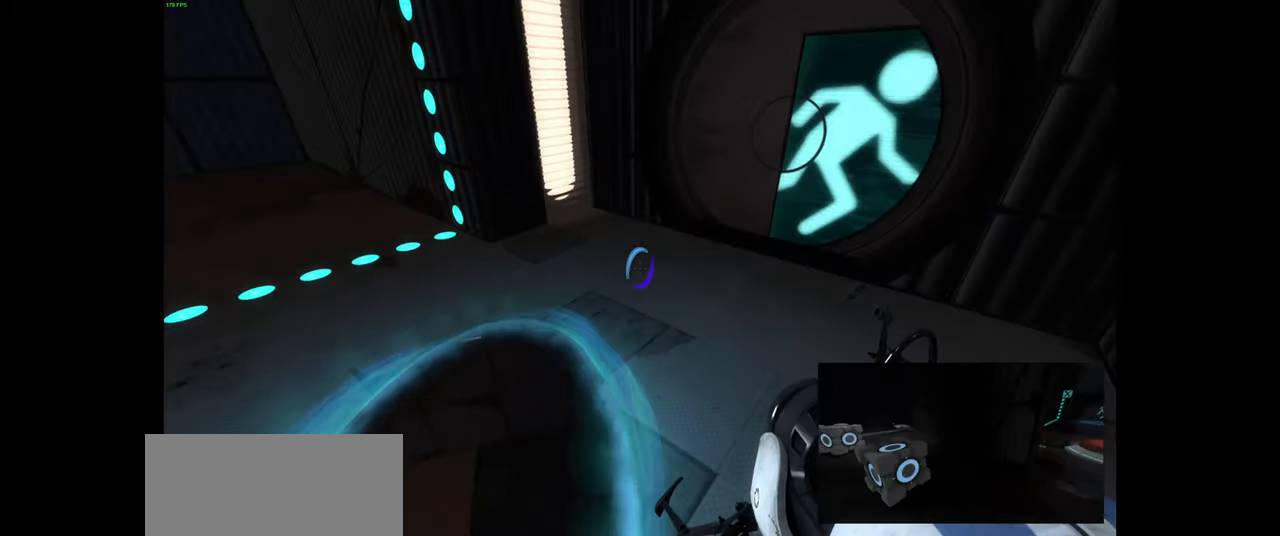
{"keys": ["d"], "mouse": [], "events": [[17, "w", "up"]]}
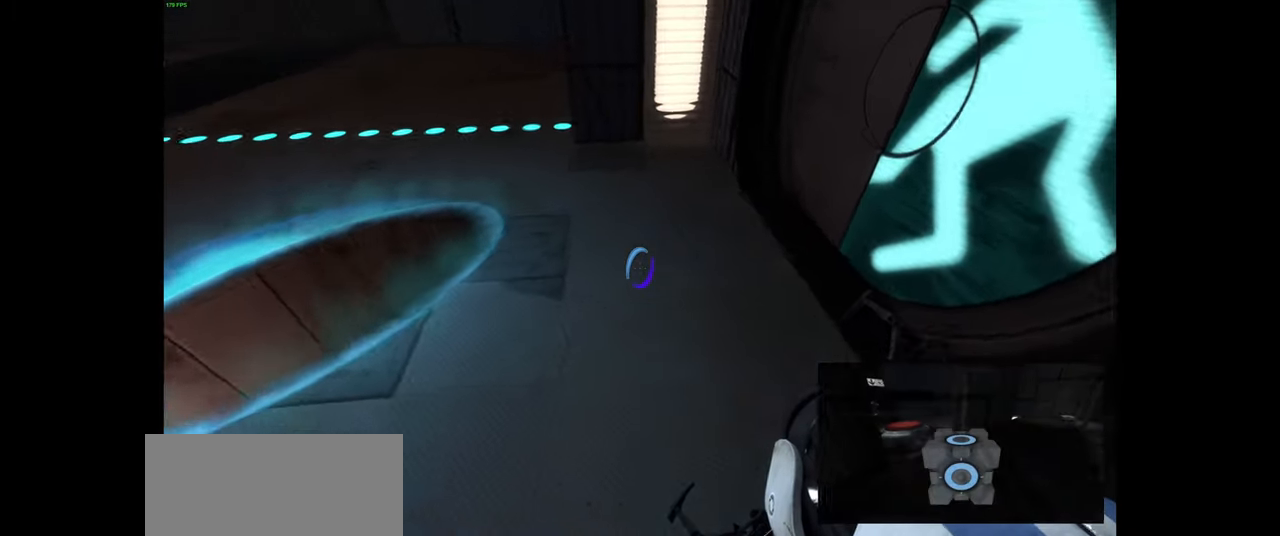
{"keys": ["a"], "mouse": [], "events": [[134, "d", "up"], [284, "mouse_left", "down"], [367, "mouse_left", "up"], [384, "a", "down"]]}
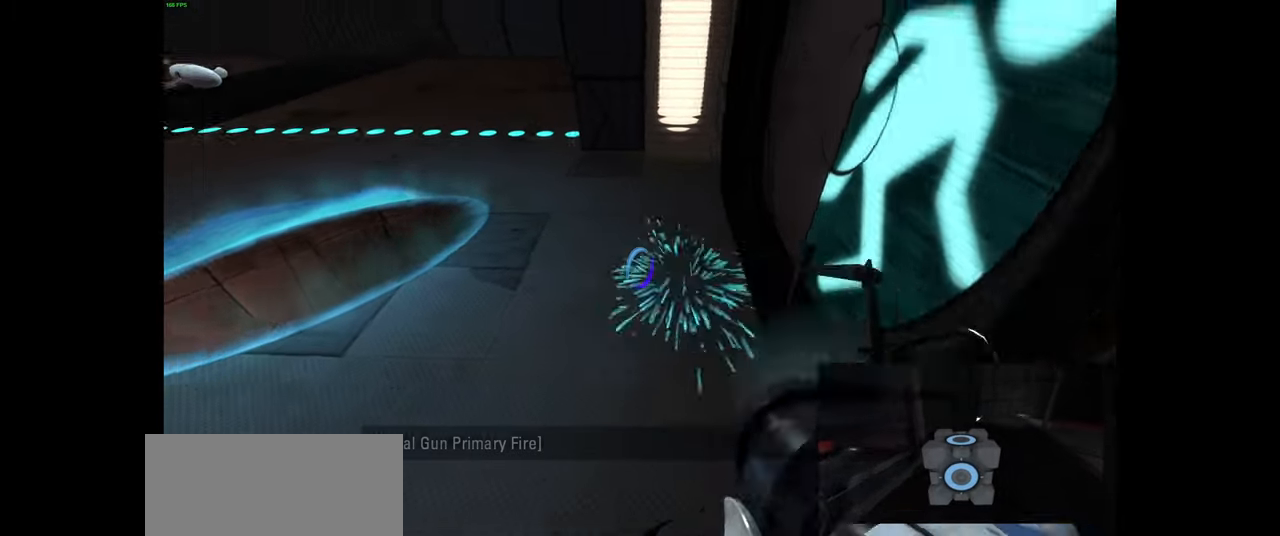
{"keys": ["s"], "mouse": [], "events": [[84, "w", "down"], [167, "a", "up"], [167, "w", "up"], [217, "d", "down"], [467, "d", "up"], [484, "s", "down"]]}
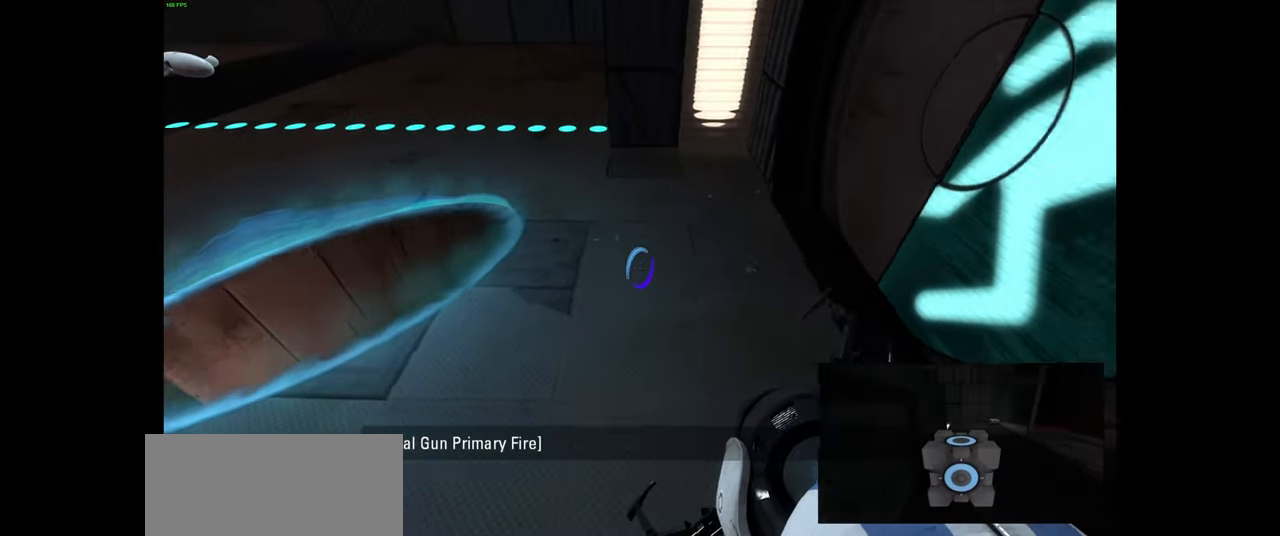
{"keys": ["a"], "mouse": [], "events": [[67, "s", "up"], [84, "mouse_left", "down"], [217, "a", "down"], [217, "mouse_left", "up"], [284, "a", "up"], [467, "a", "down"]]}
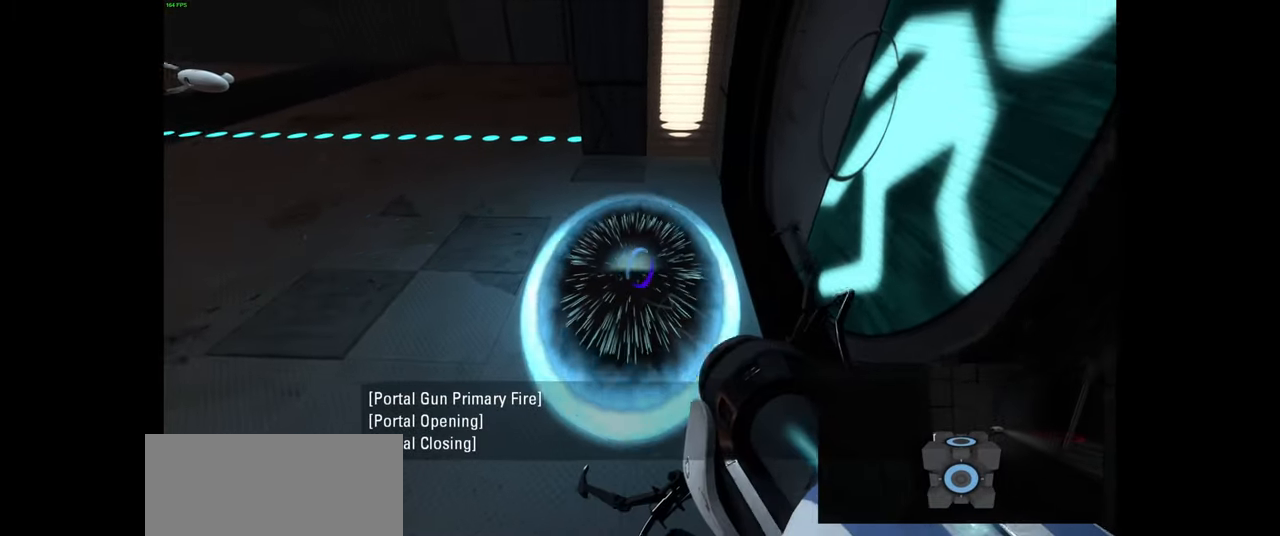
{"keys": ["w"], "mouse": [], "events": [[17, "w", "down"], [134, "a", "up"]]}
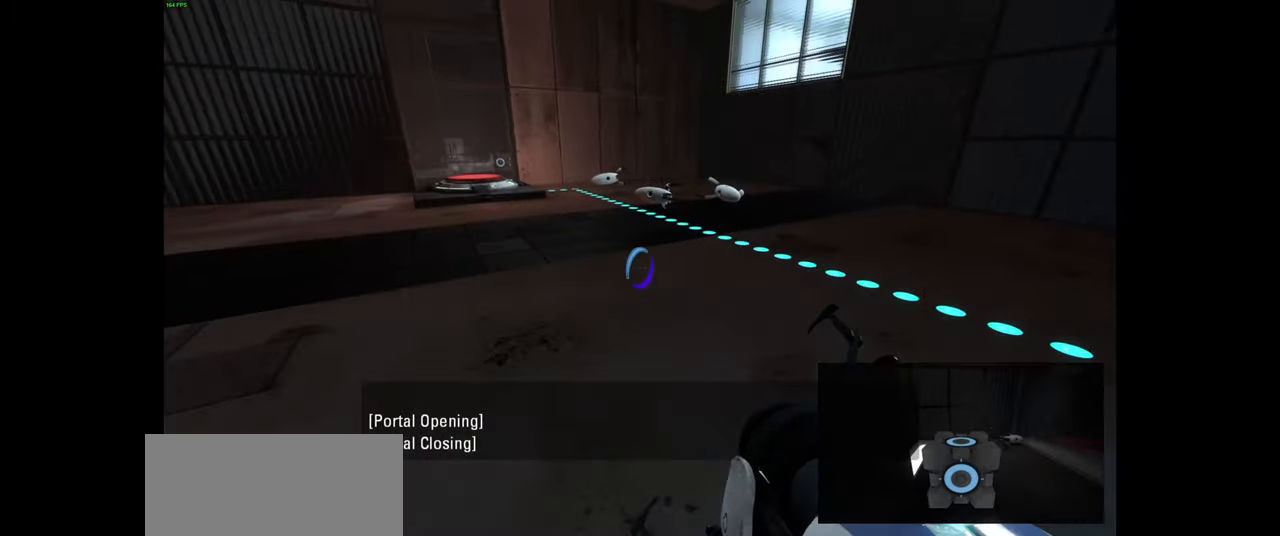
{"keys": ["w"], "mouse": [], "events": [[117, "a", "down"], [250, "a", "up"]]}
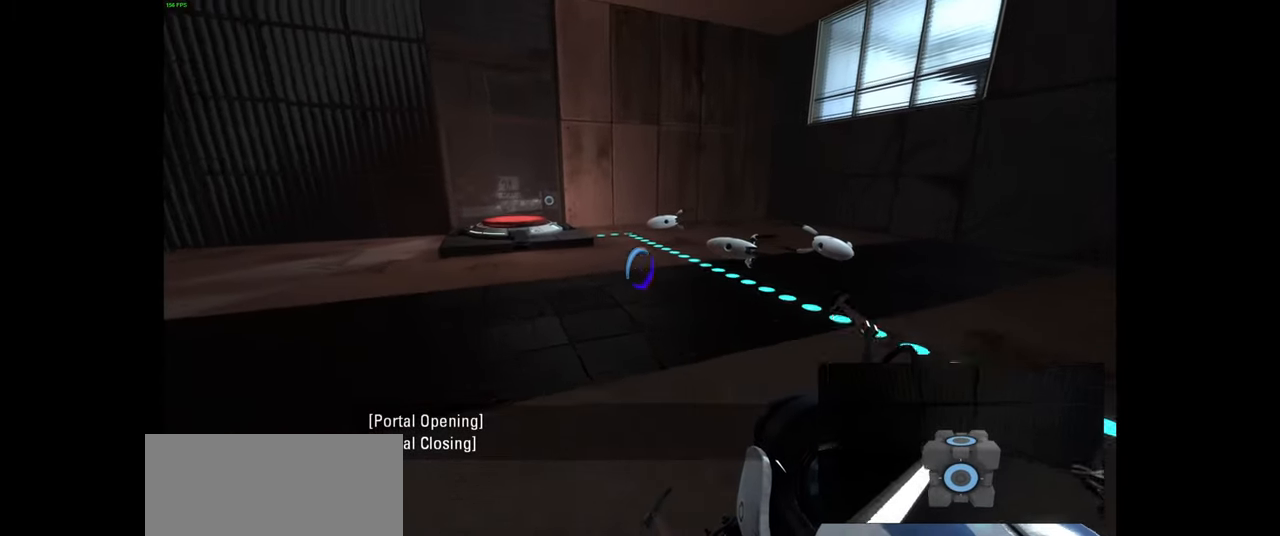
{"keys": ["a", "w"], "mouse": [], "events": [[317, "mouse_right", "down"], [450, "a", "down"], [467, "mouse_right", "up"]]}
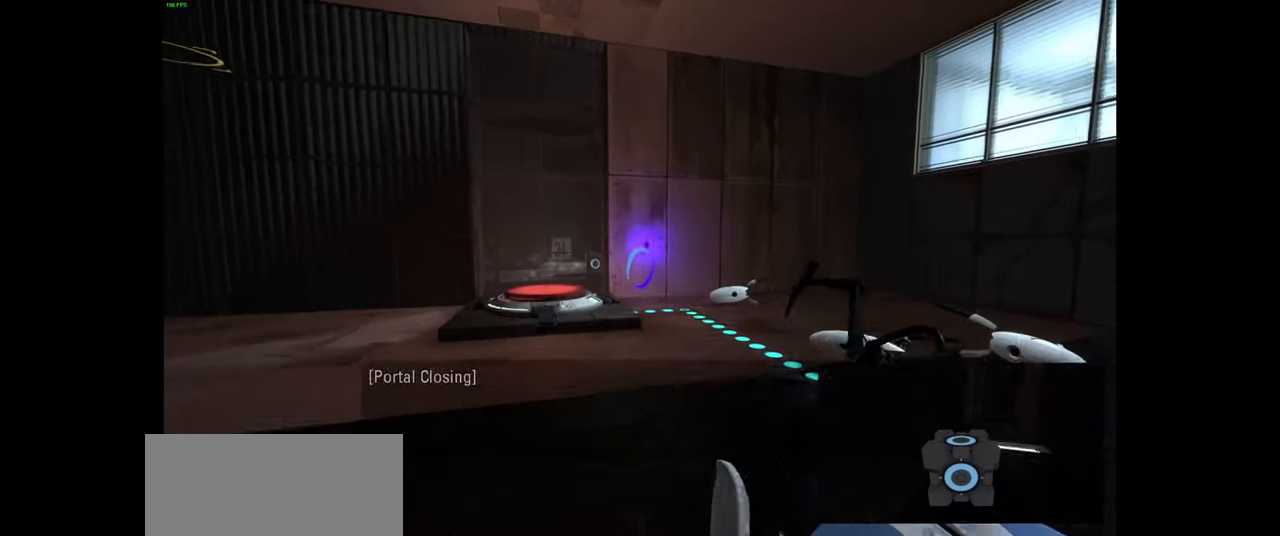
{"keys": ["w"], "mouse": [], "events": [[50, "a", "up"], [234, "mouse_right", "down"], [400, "mouse_right", "up"]]}
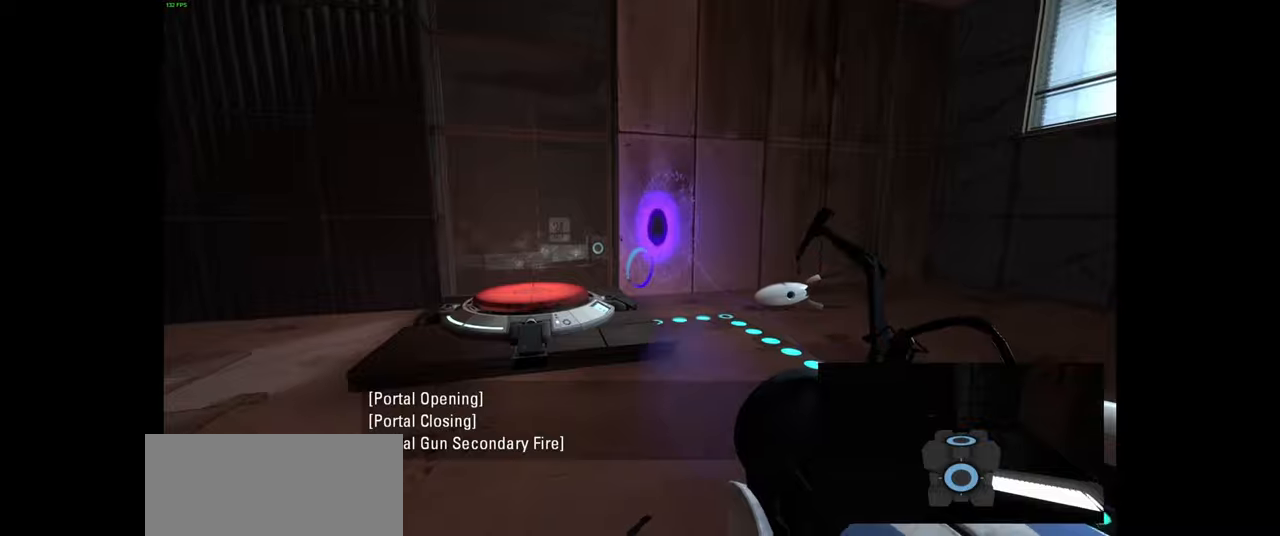
{"keys": ["a", "w"], "mouse": [], "events": [[216, "a", "down"]]}
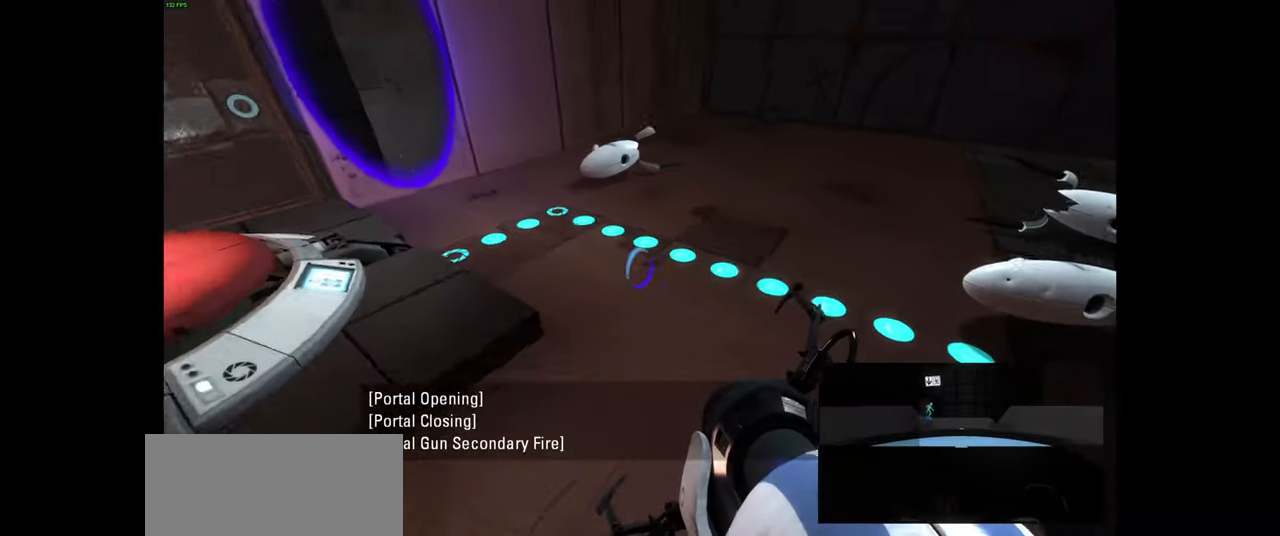
{"keys": ["a"], "mouse": [], "events": [[116, "a", "up"], [300, "a", "down"], [483, "w", "up"]]}
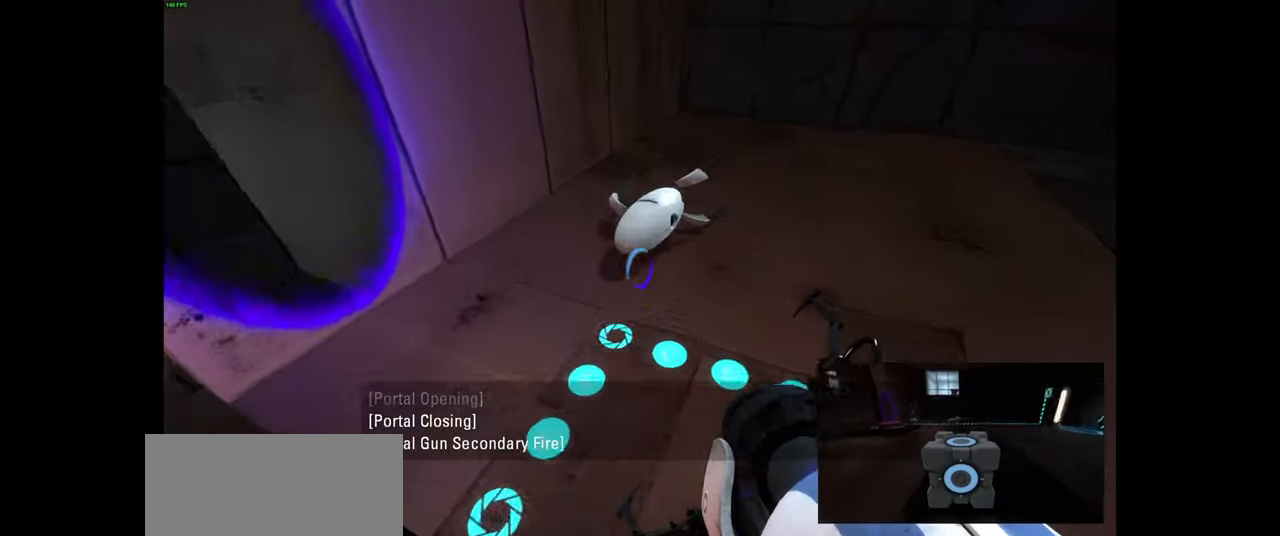
{"keys": ["s"], "mouse": [], "events": [[33, "a", "up"], [300, "e", "down"], [416, "e", "up"], [433, "s", "down"]]}
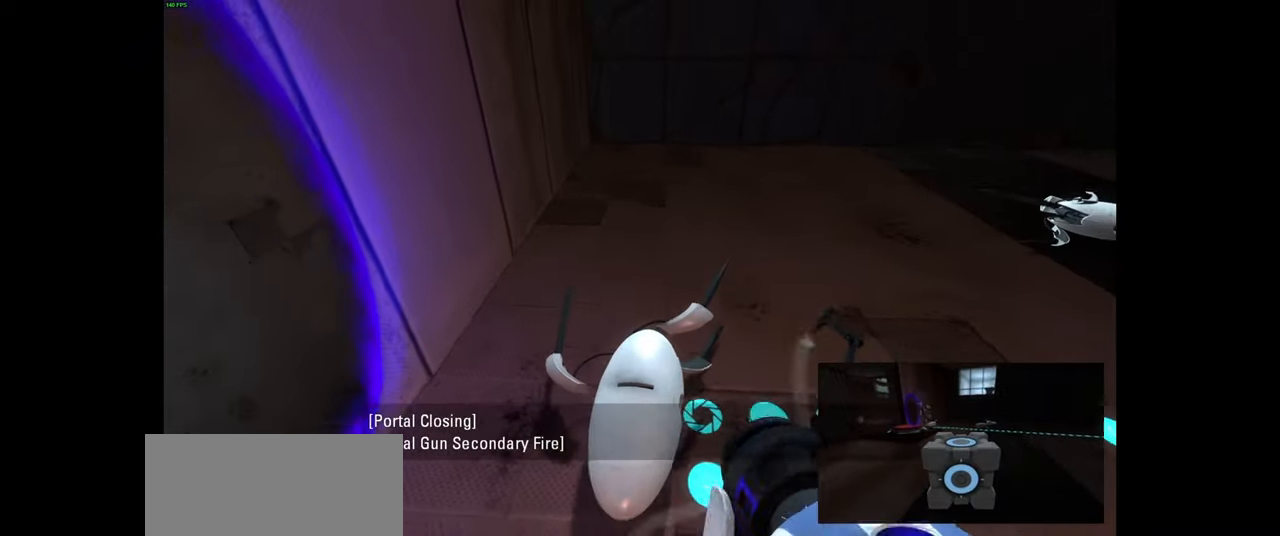
{"keys": [], "mouse": [], "events": [[16, "s", "up"], [233, "a", "down"], [333, "a", "up"]]}
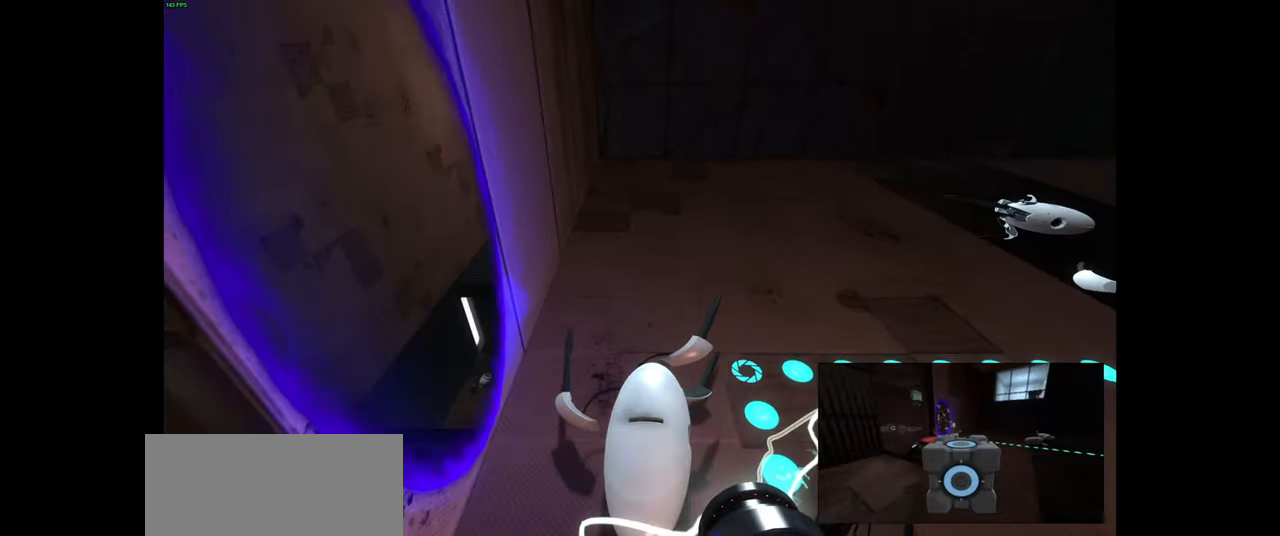
{"keys": [], "mouse": [], "events": [[50, "s", "down"], [116, "s", "up"], [366, "d", "down"], [416, "d", "up"]]}
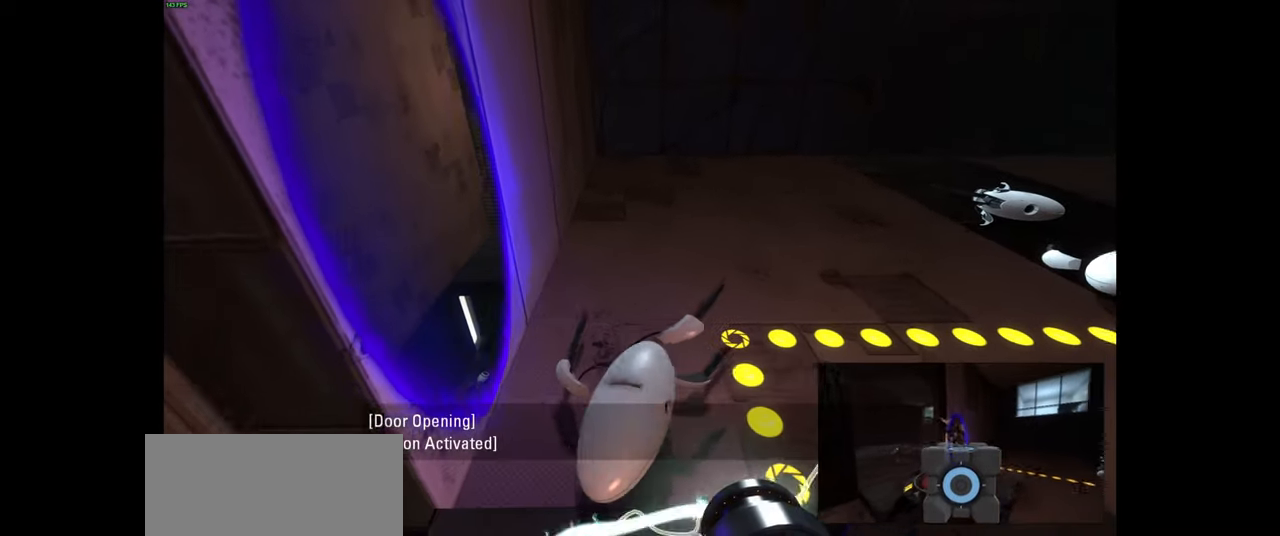
{"keys": [], "mouse": [], "events": []}